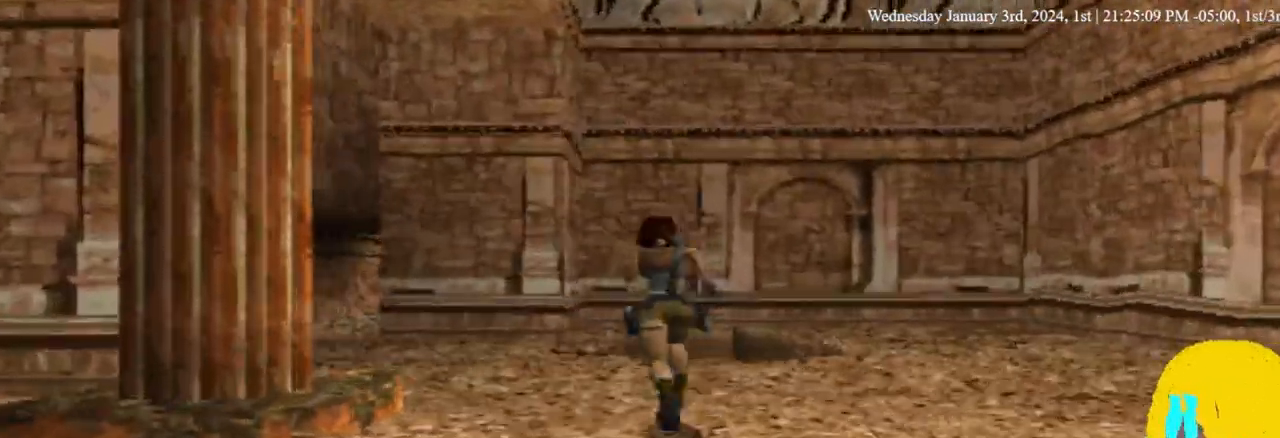
Gameplay with a controller (PlayStation layout); each line is a JSON object with the inputs held at the frame after it. "events" lists button and stick changes between this image and that frame as [ms after this image, input, new state], when the widget could be followed in between. Not read: R1.
{"buttons": ["DPAD_UP", "DPAD_LEFT"], "left_stick": "center", "right_stick": "center", "events": []}
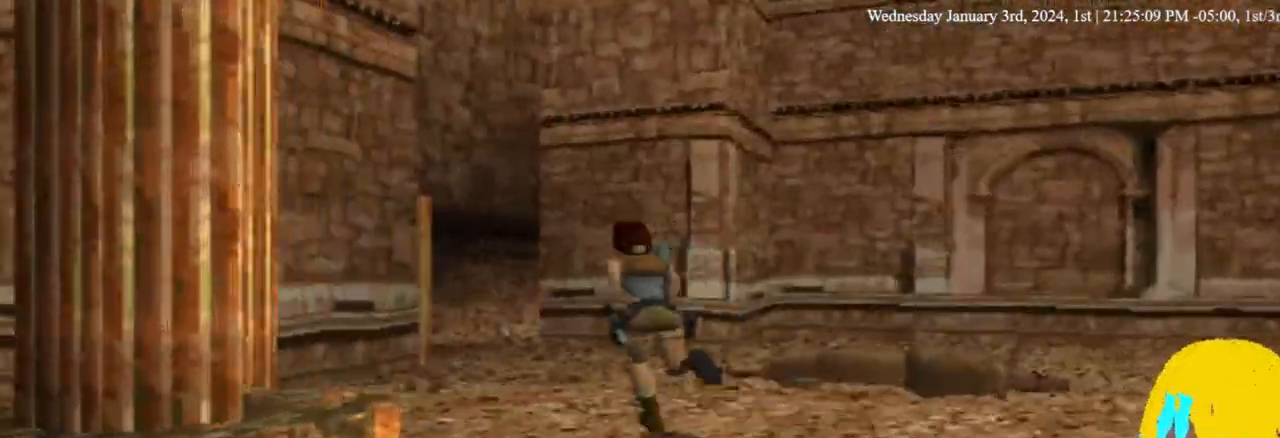
{"buttons": ["DPAD_UP", "DPAD_LEFT"], "left_stick": "center", "right_stick": "center", "events": []}
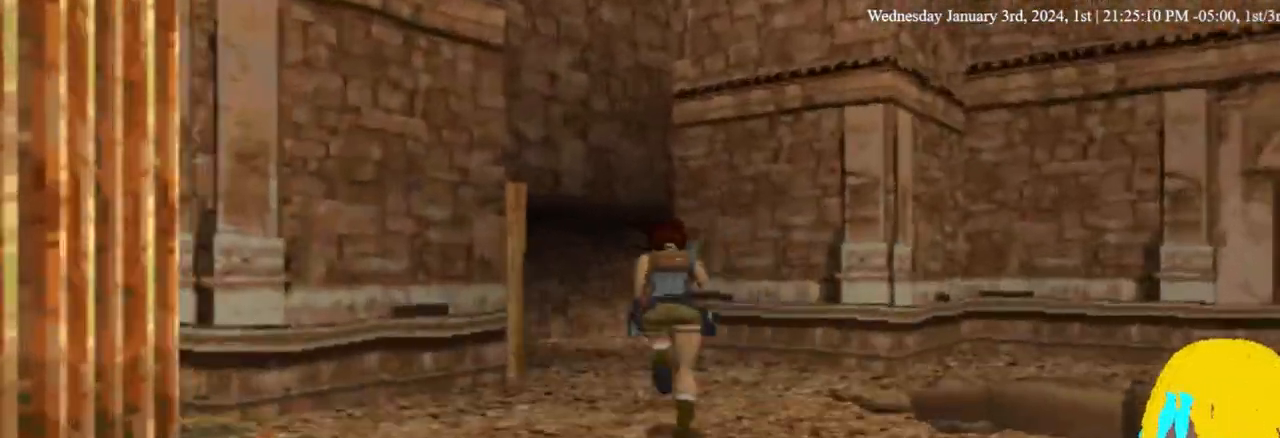
{"buttons": ["DPAD_UP"], "left_stick": "center", "right_stick": "center"}
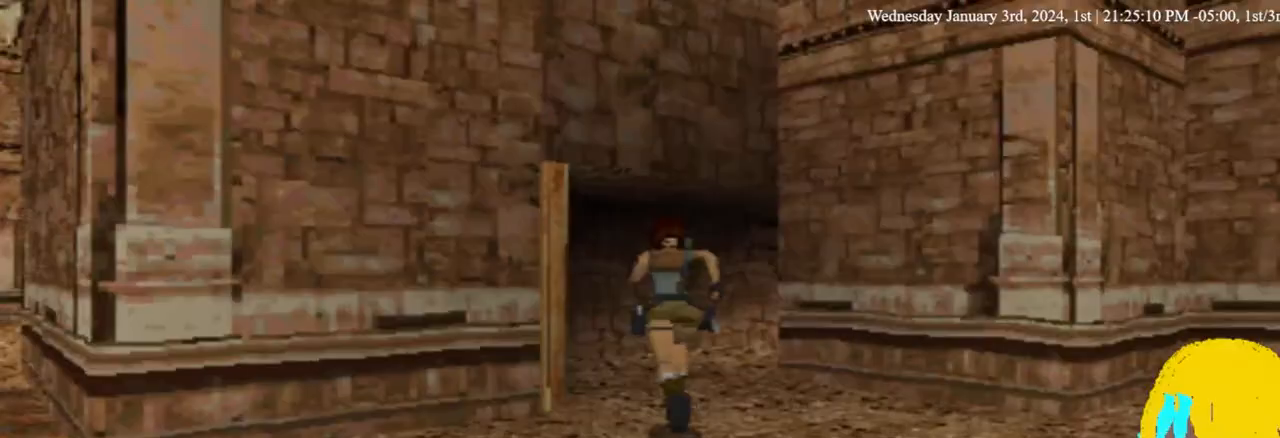
{"buttons": ["DPAD_UP", "DPAD_RIGHT"], "left_stick": "center", "right_stick": "center", "events": [[233, "DPAD_RIGHT", "down"]]}
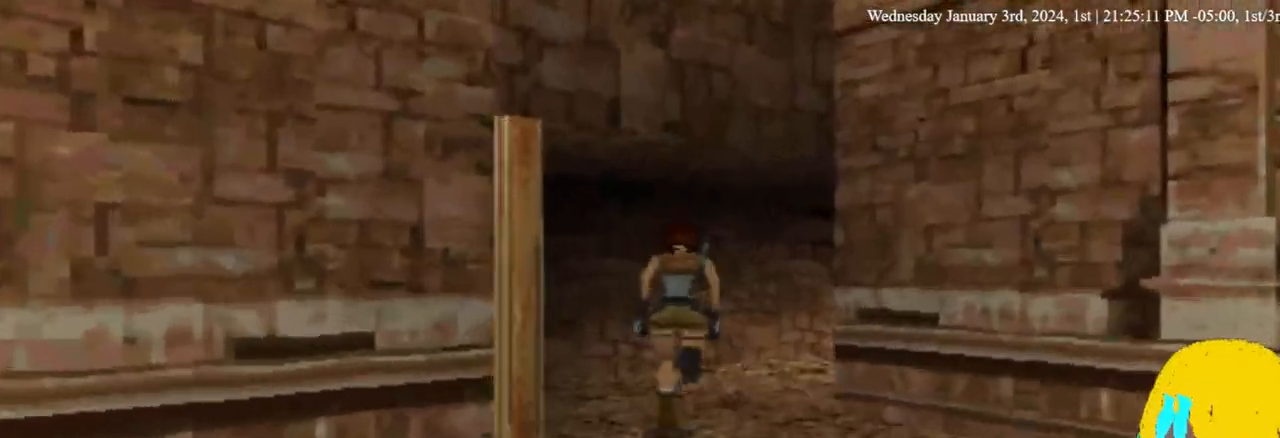
{"buttons": ["DPAD_UP", "DPAD_RIGHT"], "left_stick": "center", "right_stick": "center", "events": [[200, "DPAD_RIGHT", "up"], [467, "DPAD_RIGHT", "down"]]}
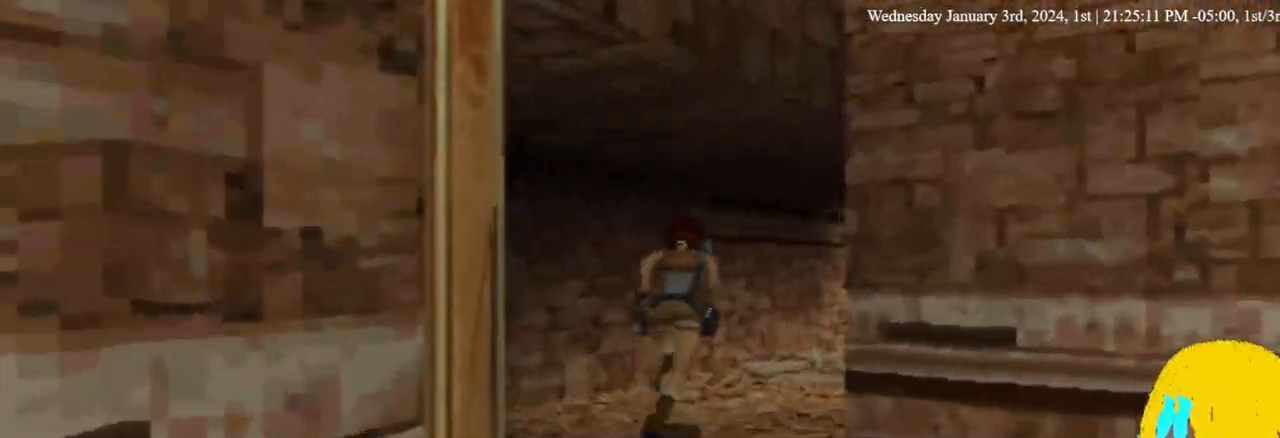
{"buttons": ["DPAD_UP"], "left_stick": "center", "right_stick": "center", "events": [[433, "DPAD_RIGHT", "up"]]}
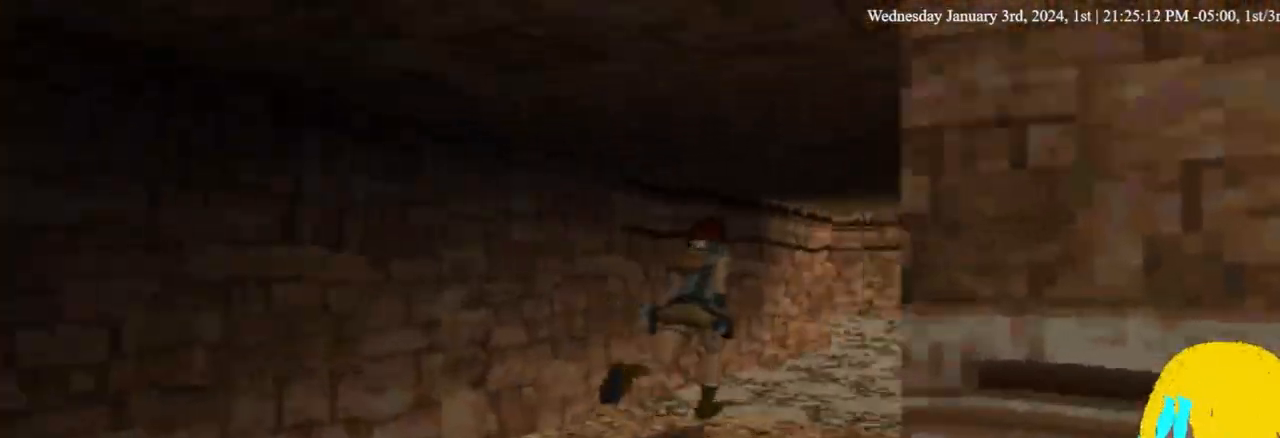
{"buttons": ["DPAD_UP"], "left_stick": "center", "right_stick": "center", "events": []}
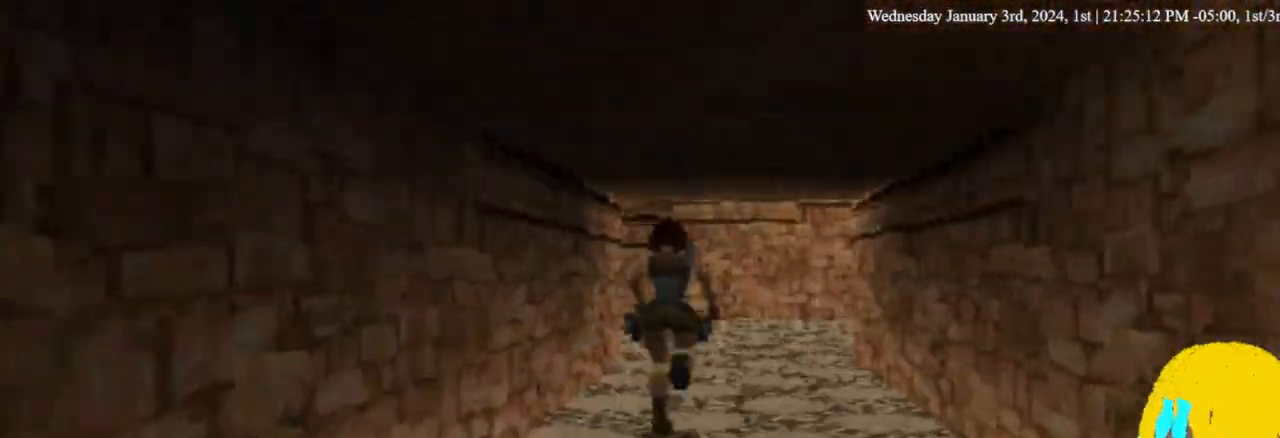
{"buttons": ["DPAD_UP"], "left_stick": "center", "right_stick": "center", "events": []}
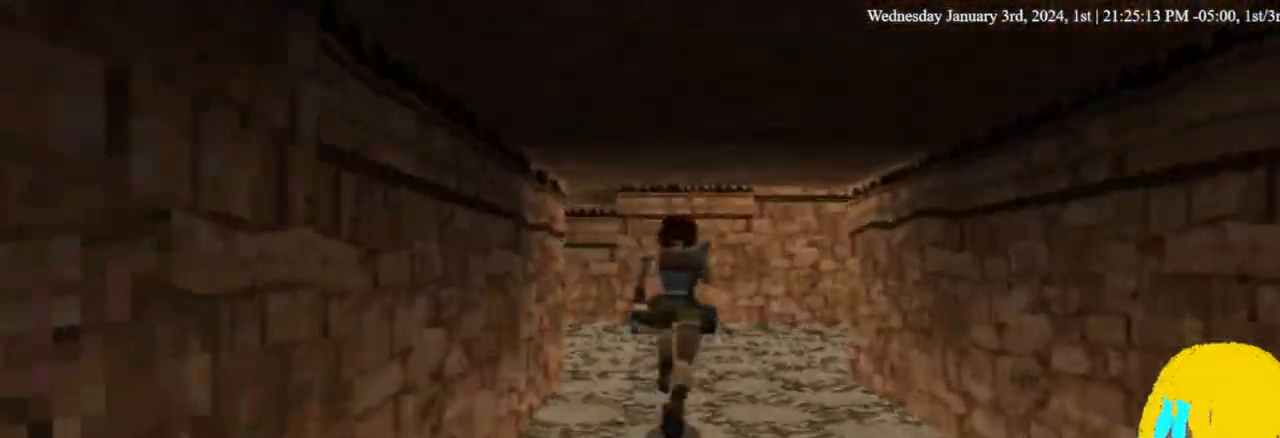
{"buttons": ["DPAD_UP"], "left_stick": "center", "right_stick": "center", "events": []}
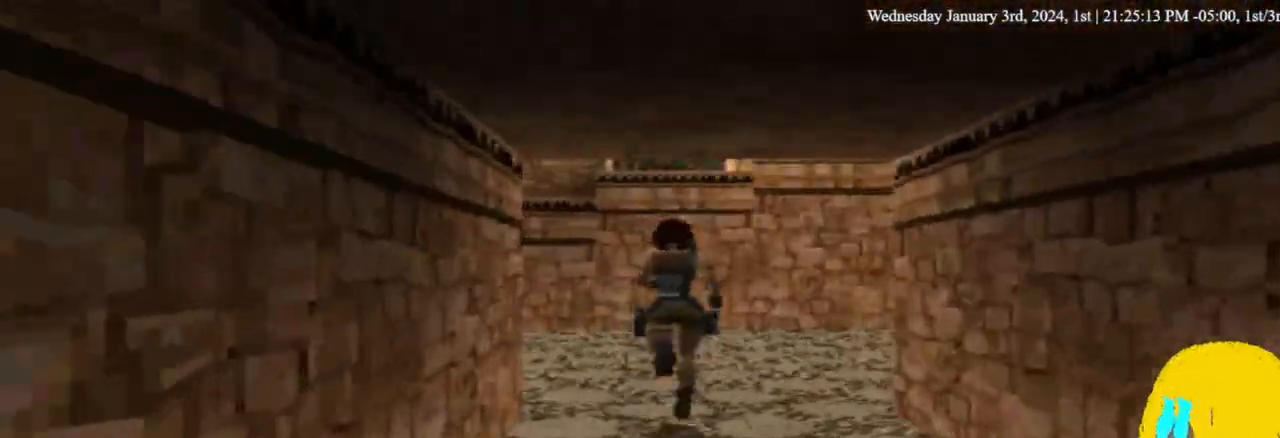
{"buttons": ["DPAD_UP", "DPAD_LEFT"], "left_stick": "center", "right_stick": "center", "events": [[267, "DPAD_LEFT", "down"]]}